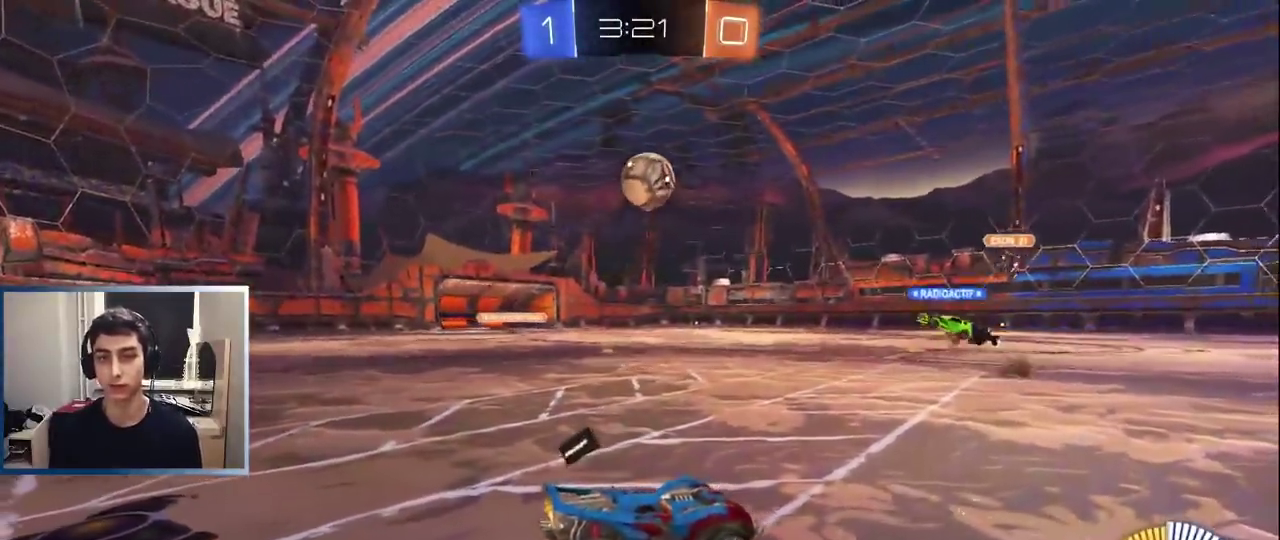
Gameplay with a controller (PlayStation layout); each line is a JSON object with the inputs held at the frame after it. "events" lists button and stick changes between this image and that frame as [ms after this image, input, new state], when the widget could be followed in between. Not read: L3 R3 right_stick.
{"buttons": ["R2"], "left_stick": "left", "events": [[117, "R2", "down"], [267, "left_stick", "left"]]}
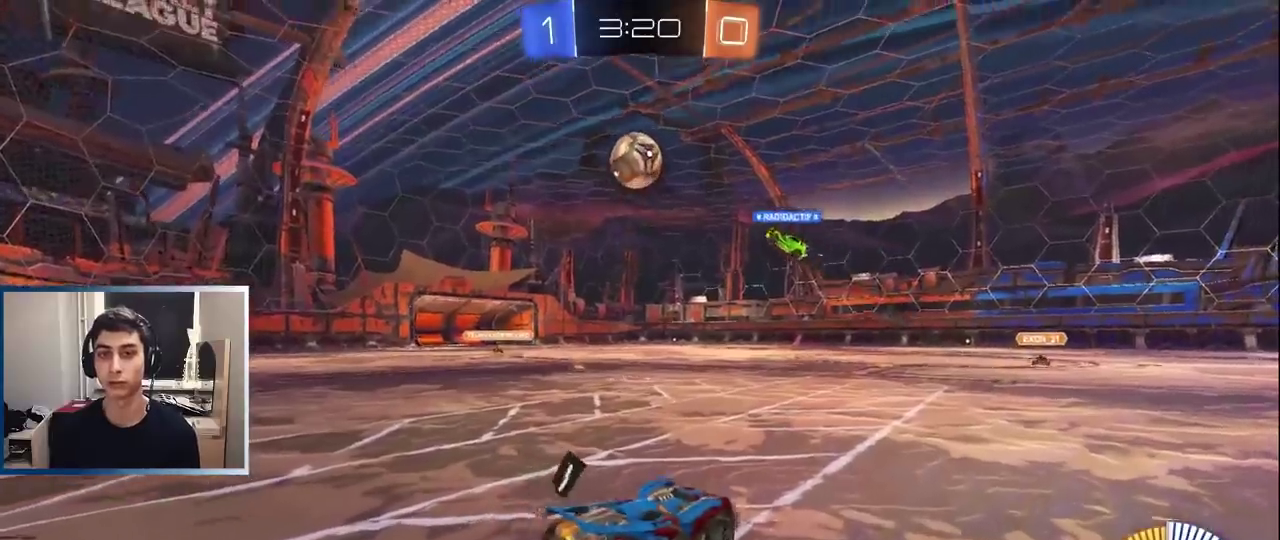
{"buttons": ["R2"], "left_stick": "center", "events": [[200, "left_stick", "center"]]}
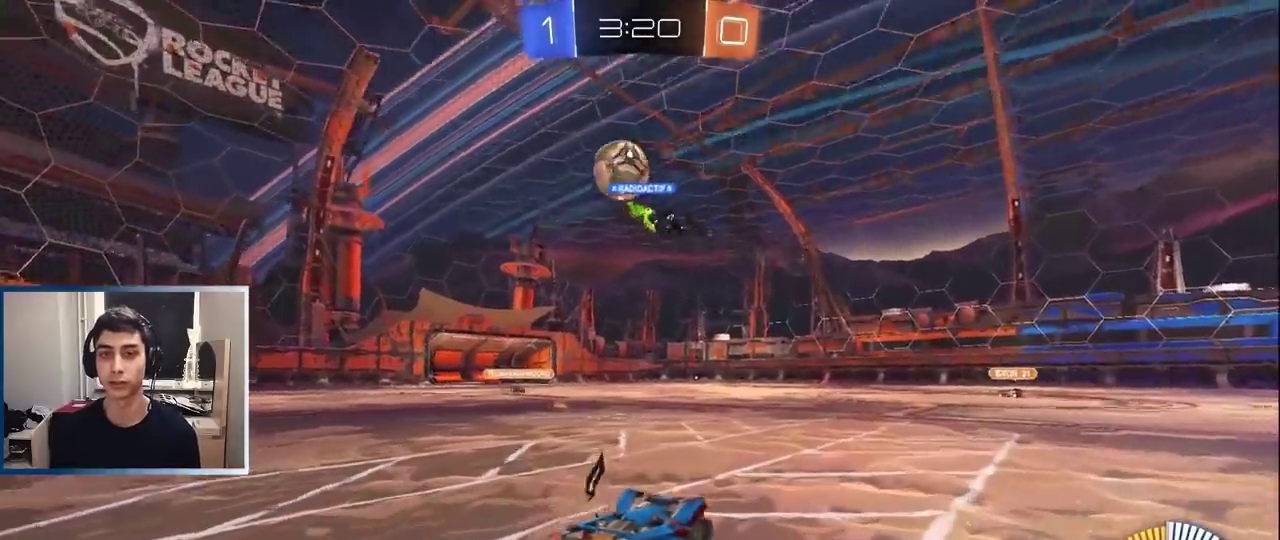
{"buttons": [], "left_stick": "left", "events": [[200, "R2", "up"], [233, "left_stick", "down-left"], [333, "left_stick", "left"]]}
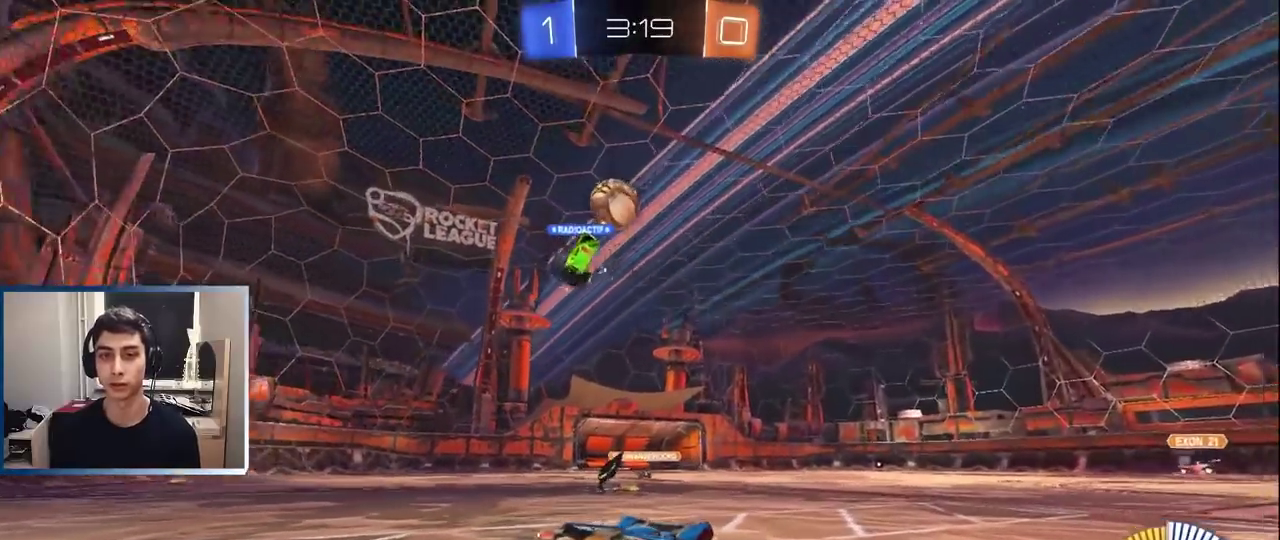
{"buttons": ["R2"], "left_stick": "left", "events": [[117, "left_stick", "center"], [350, "R2", "down"], [433, "left_stick", "left"]]}
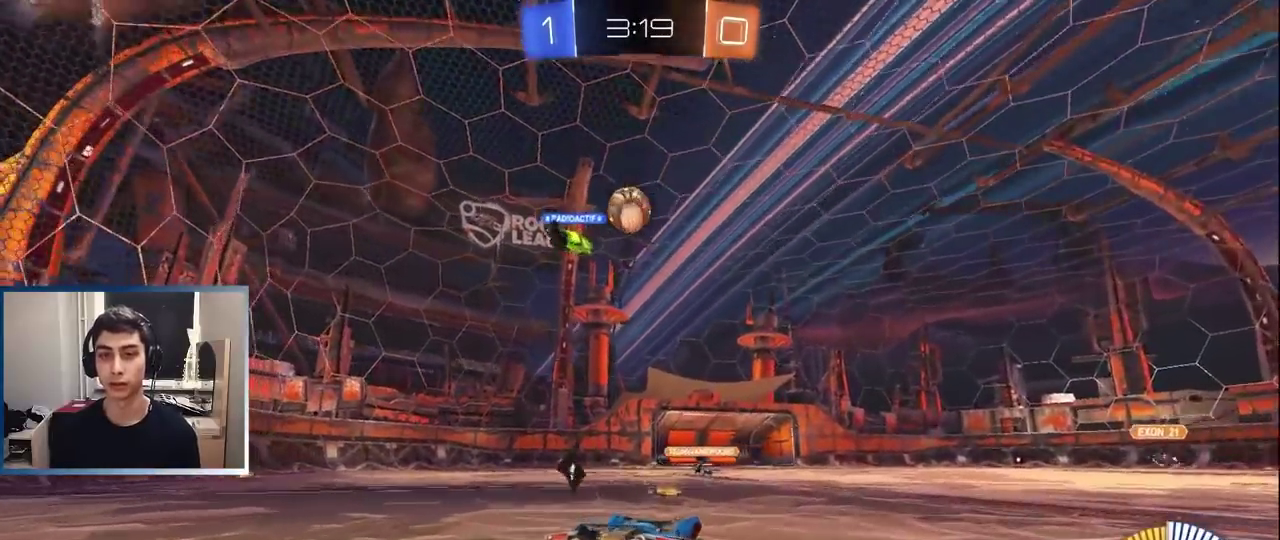
{"buttons": [], "left_stick": "center", "events": [[33, "left_stick", "center"], [267, "R2", "up"]]}
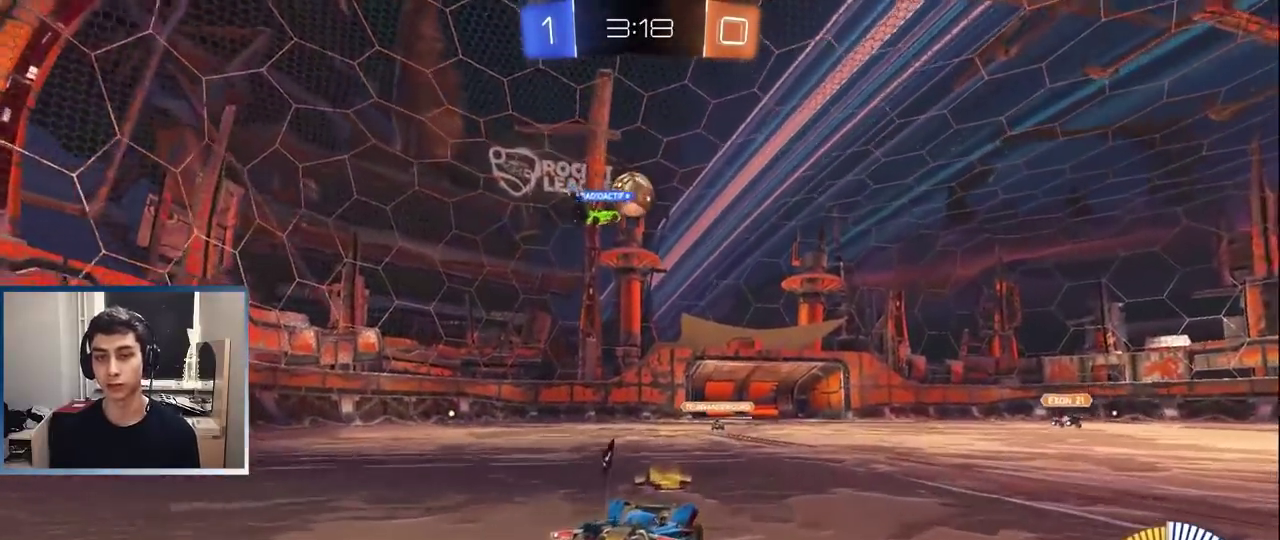
{"buttons": [], "left_stick": "center", "events": [[83, "R2", "down"], [233, "left_stick", "right"], [350, "left_stick", "center"], [450, "R2", "up"]]}
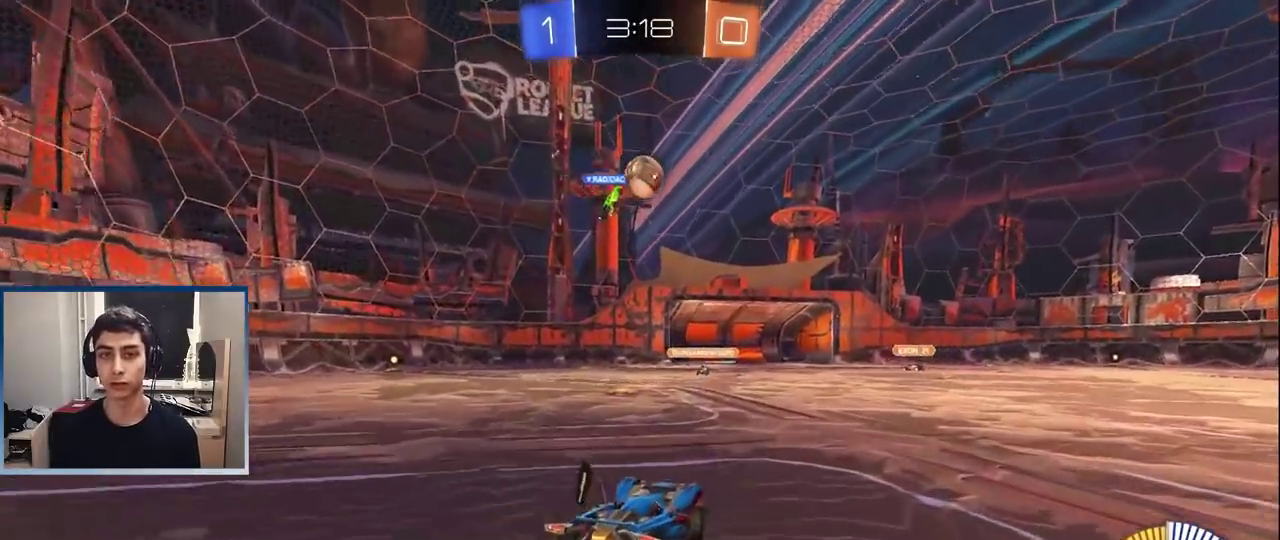
{"buttons": [], "left_stick": "center", "events": [[67, "left_stick", "right"], [117, "R2", "down"], [217, "left_stick", "center"], [383, "R2", "up"], [383, "left_stick", "right"], [450, "left_stick", "center"]]}
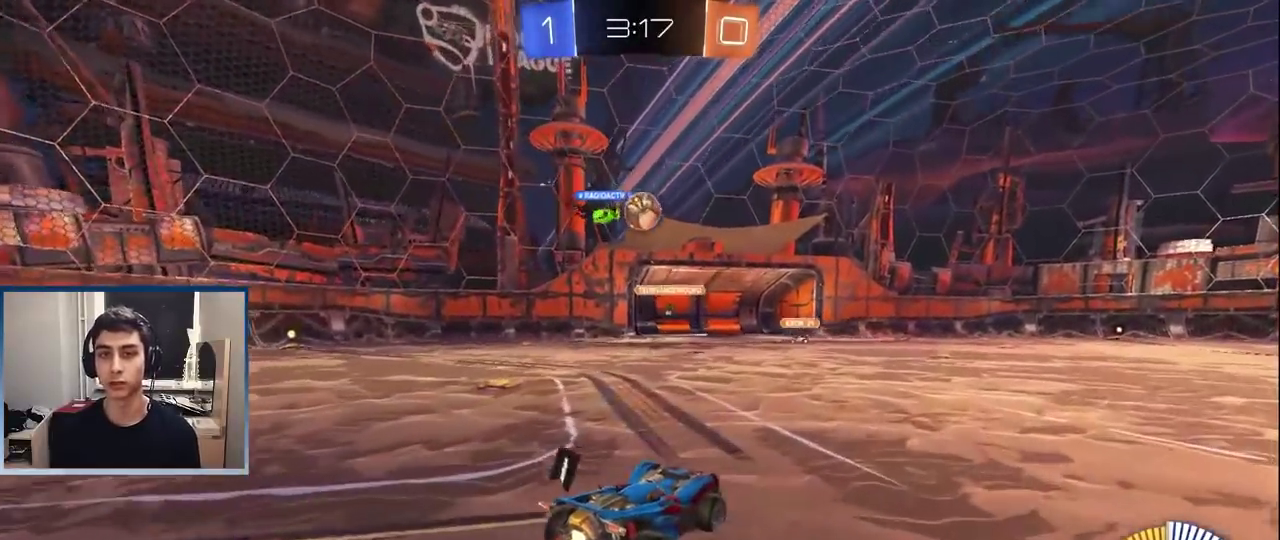
{"buttons": ["L1", "R2"], "left_stick": "right", "events": [[133, "R2", "down"], [433, "left_stick", "right"], [467, "L1", "down"]]}
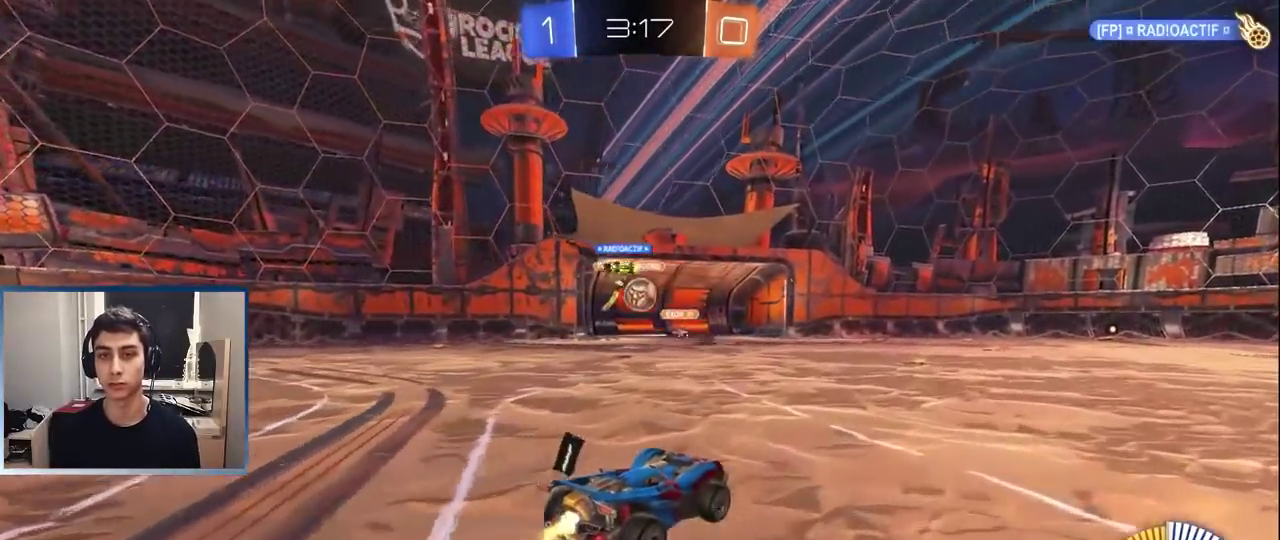
{"buttons": ["R2"], "left_stick": "left", "events": [[83, "left_stick", "center"], [117, "L1", "up"], [117, "R2", "up"], [300, "left_stick", "left"], [367, "R1", "down"], [383, "R2", "down"], [483, "R1", "up"]]}
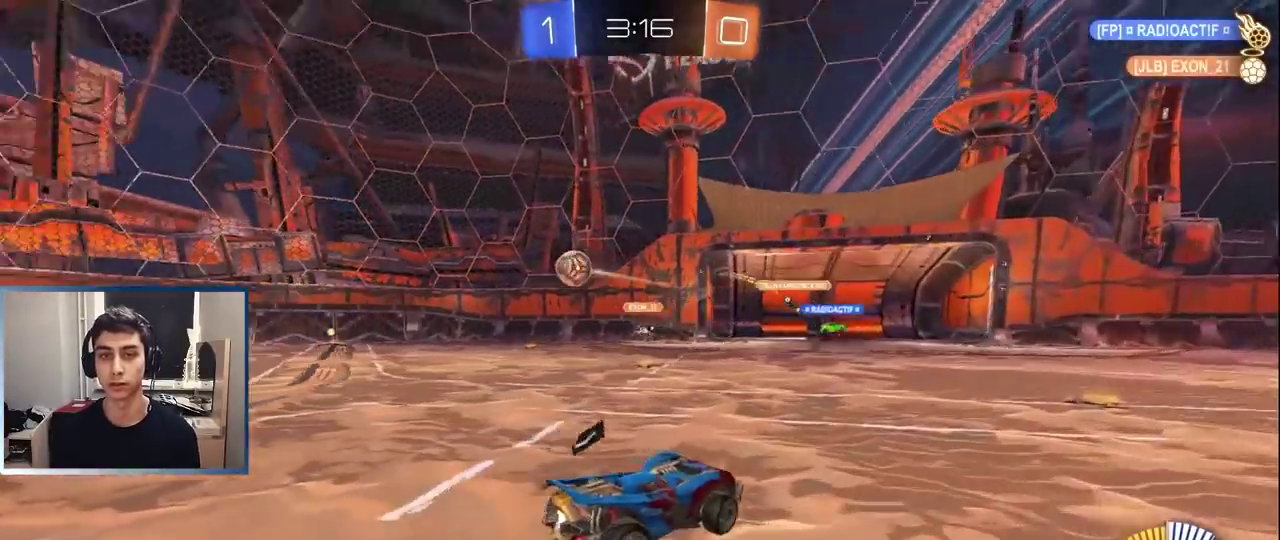
{"buttons": ["L1", "R2"], "left_stick": "left", "events": [[50, "L1", "down"], [417, "left_stick", "center"], [483, "left_stick", "left"]]}
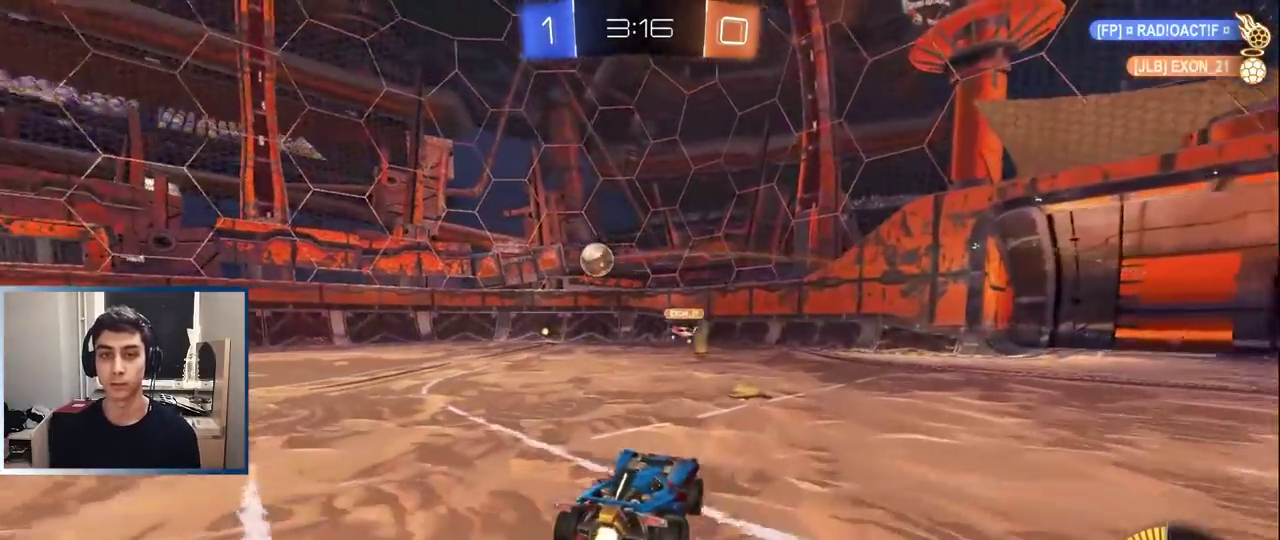
{"buttons": ["L1", "R2"], "left_stick": "left", "events": [[117, "L1", "up"], [250, "L1", "down"], [333, "L1", "up"], [450, "L1", "down"]]}
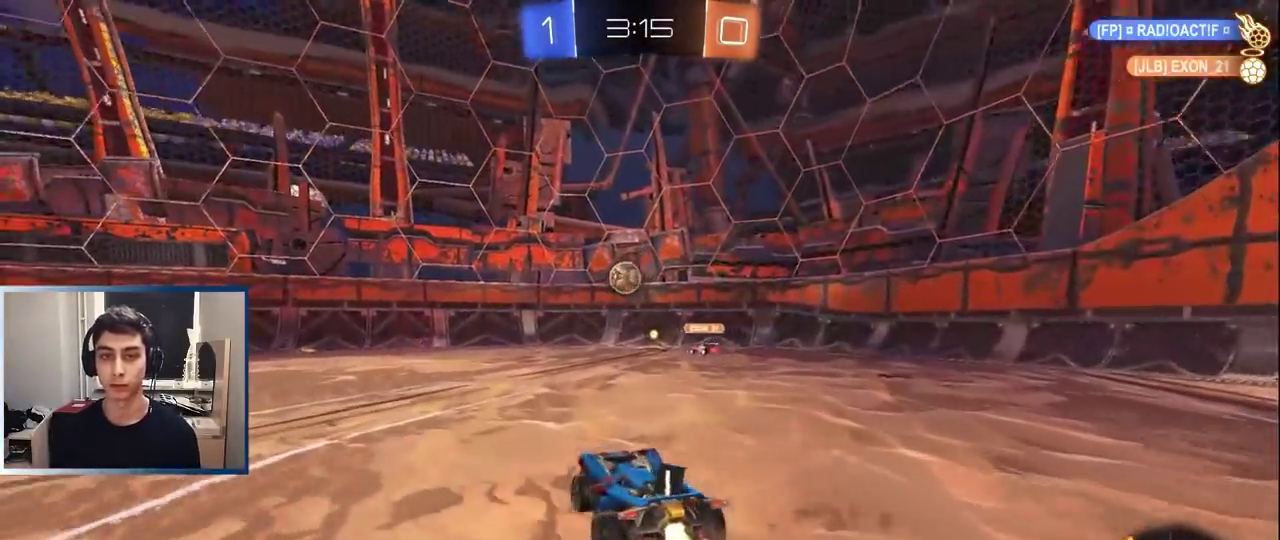
{"buttons": [], "left_stick": "center", "events": [[67, "L1", "up"], [133, "L1", "down"], [250, "left_stick", "center"], [267, "L1", "up"], [400, "R2", "up"]]}
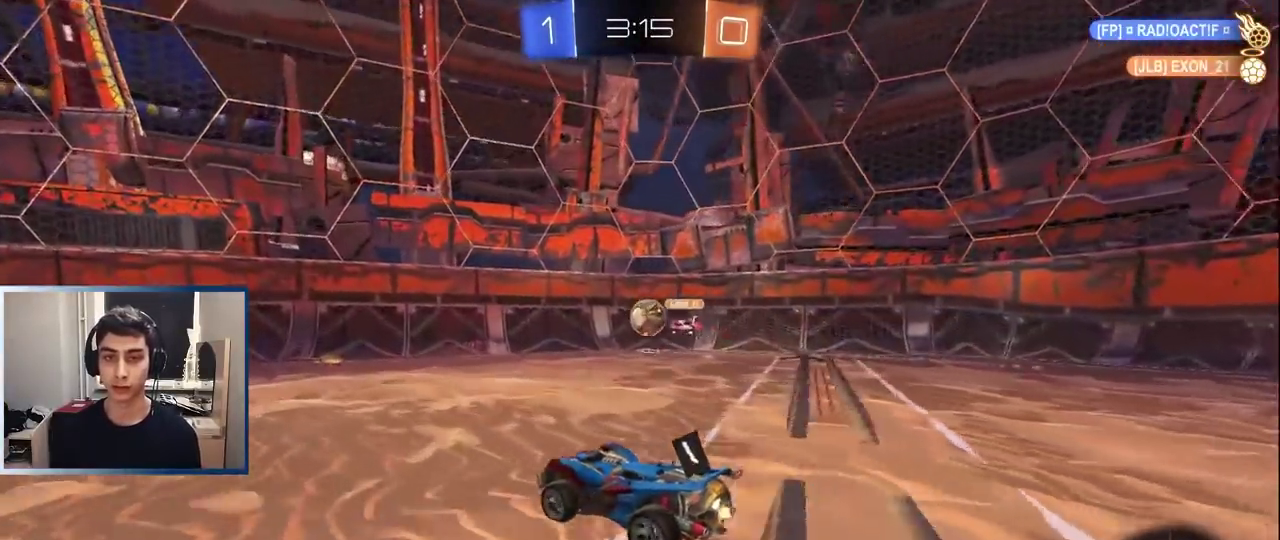
{"buttons": ["TRIANGLE", "L1", "R2"], "left_stick": "left", "events": [[50, "R2", "down"], [67, "L1", "down"], [250, "left_stick", "left"], [433, "TRIANGLE", "down"]]}
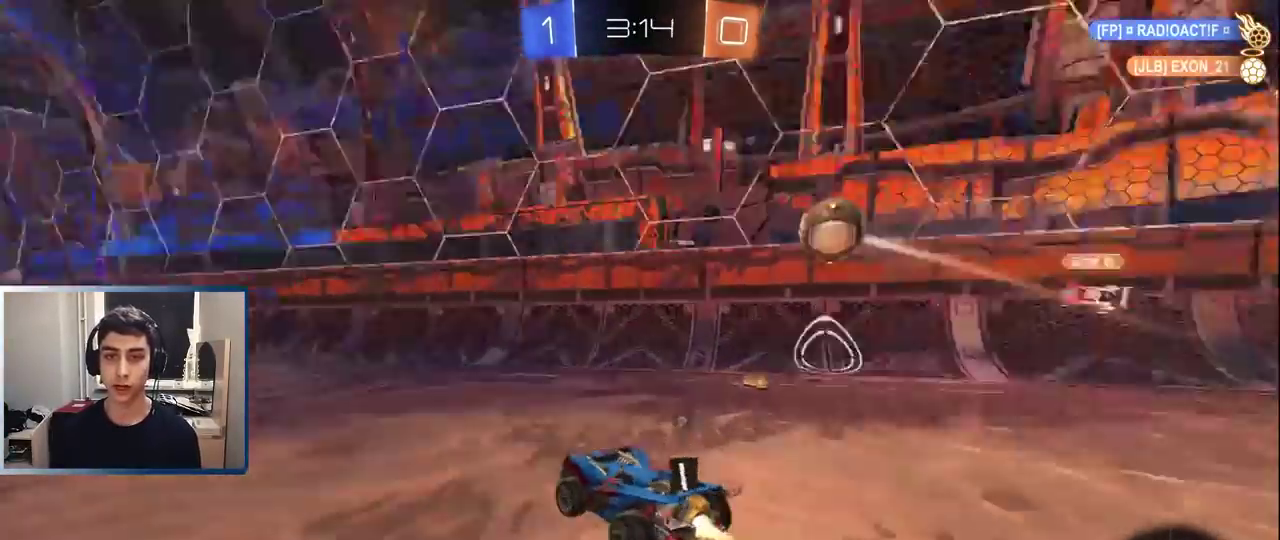
{"buttons": ["R2"], "left_stick": "center", "events": [[50, "TRIANGLE", "up"], [167, "left_stick", "center"], [317, "TRIANGLE", "down"], [367, "L1", "up"], [433, "TRIANGLE", "up"]]}
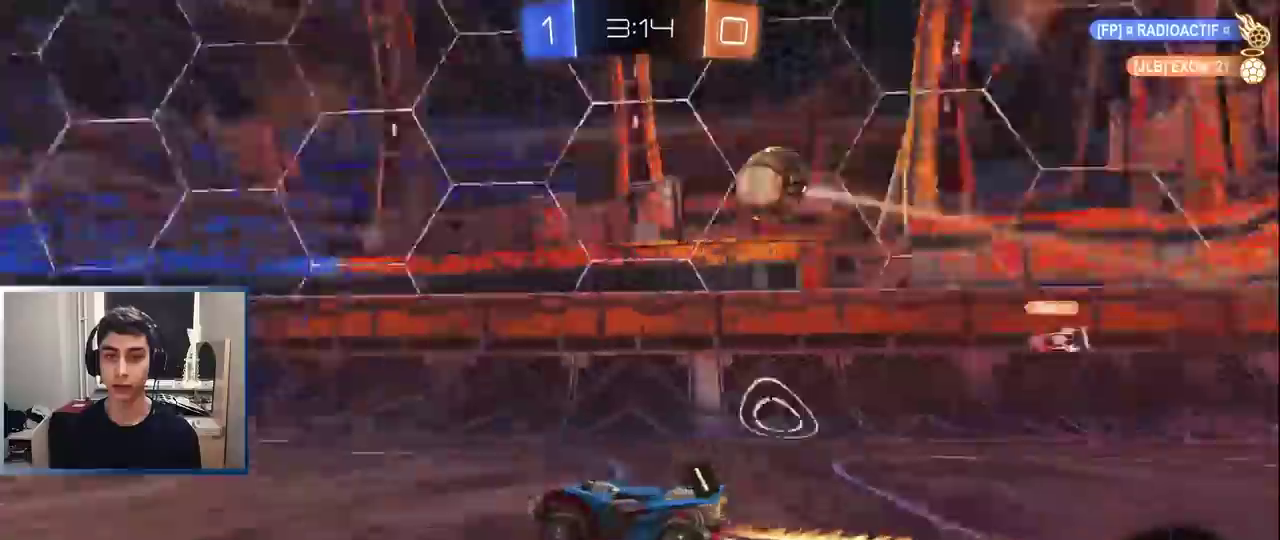
{"buttons": ["R2"], "left_stick": "left", "events": [[267, "left_stick", "right"], [367, "left_stick", "center"], [433, "left_stick", "left"]]}
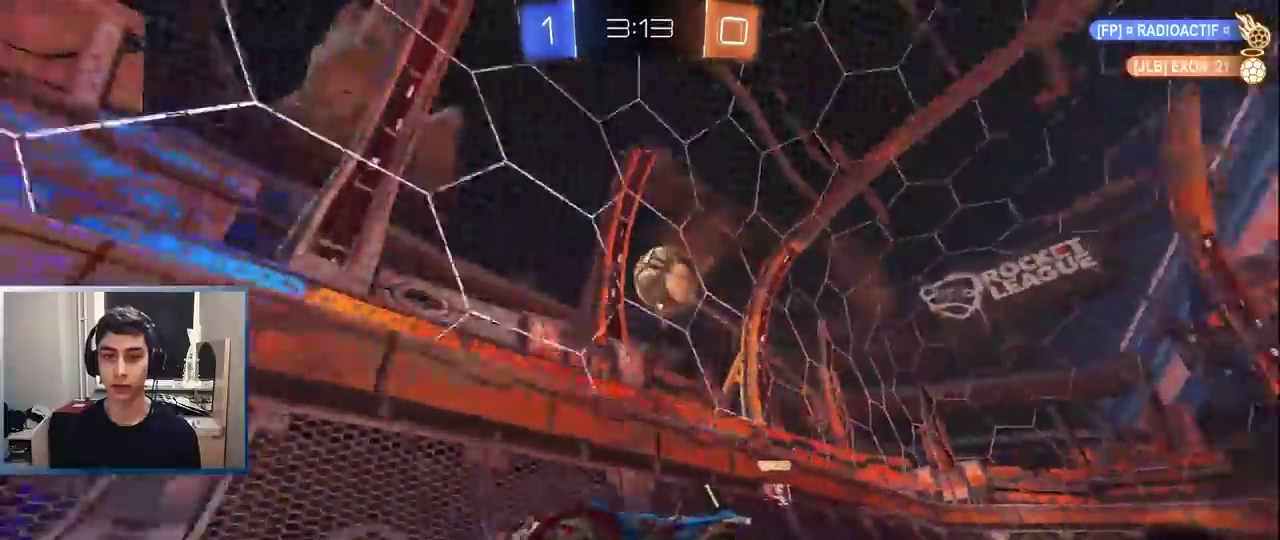
{"buttons": ["R2"], "left_stick": "center", "events": [[50, "left_stick", "center"], [233, "TRIANGLE", "down"], [267, "L1", "down"], [317, "TRIANGLE", "up"], [367, "L1", "up"]]}
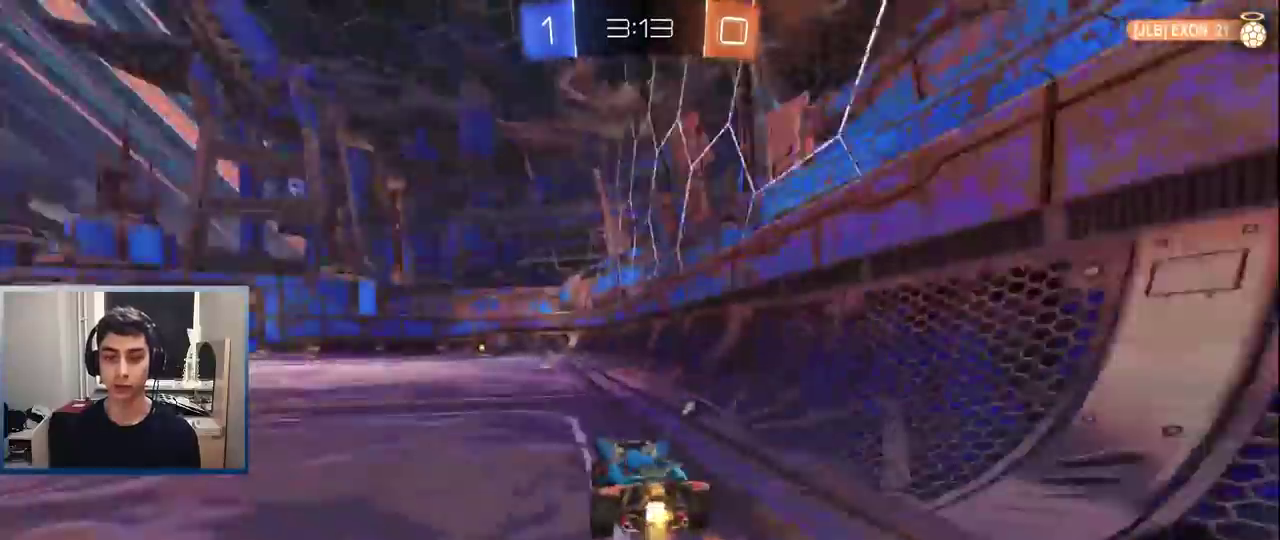
{"buttons": ["R2"], "left_stick": "center", "events": [[133, "L1", "down"], [133, "TRIANGLE", "down"], [200, "left_stick", "left"], [233, "TRIANGLE", "up"], [250, "L1", "up"], [317, "left_stick", "center"]]}
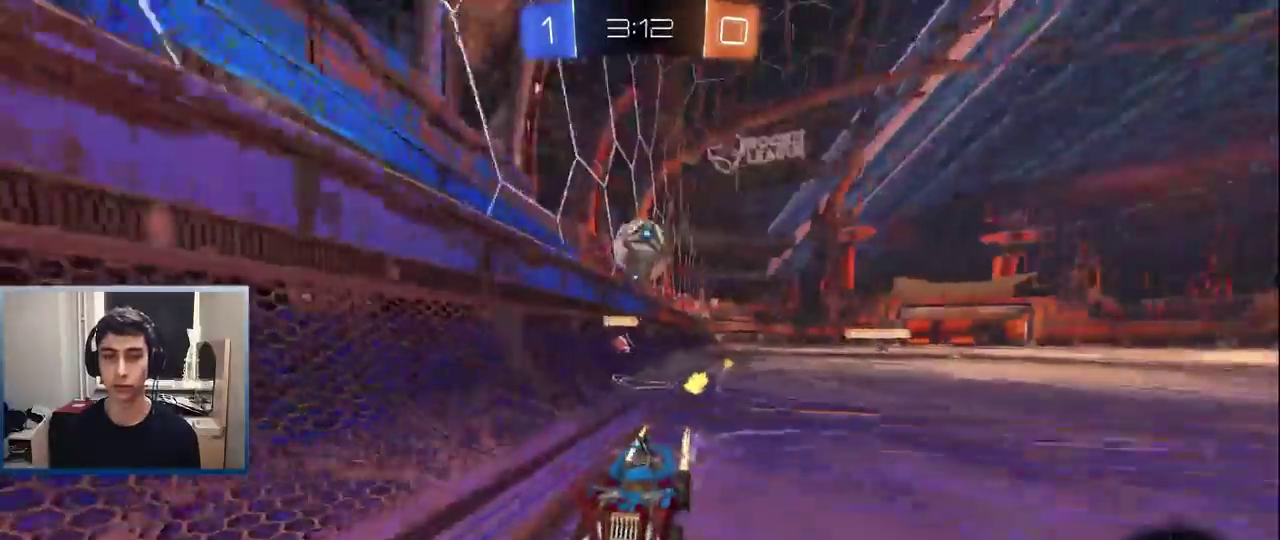
{"buttons": ["R2"], "left_stick": "left", "events": [[433, "left_stick", "left"]]}
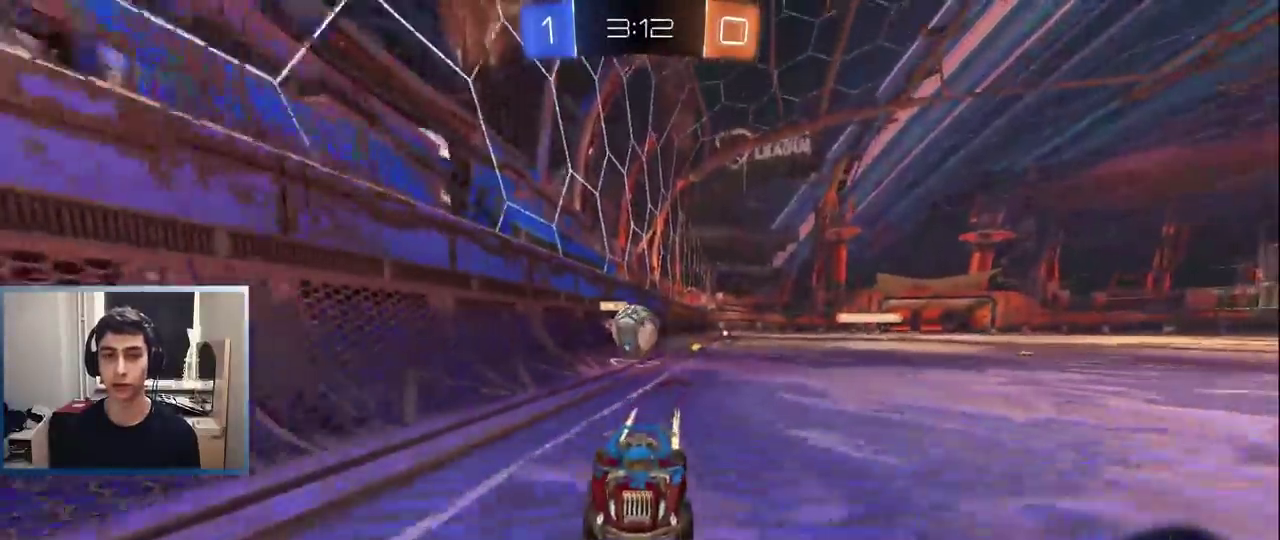
{"buttons": [], "left_stick": "center", "events": [[33, "left_stick", "center"], [83, "R2", "up"], [167, "L2", "down"], [383, "L2", "up"]]}
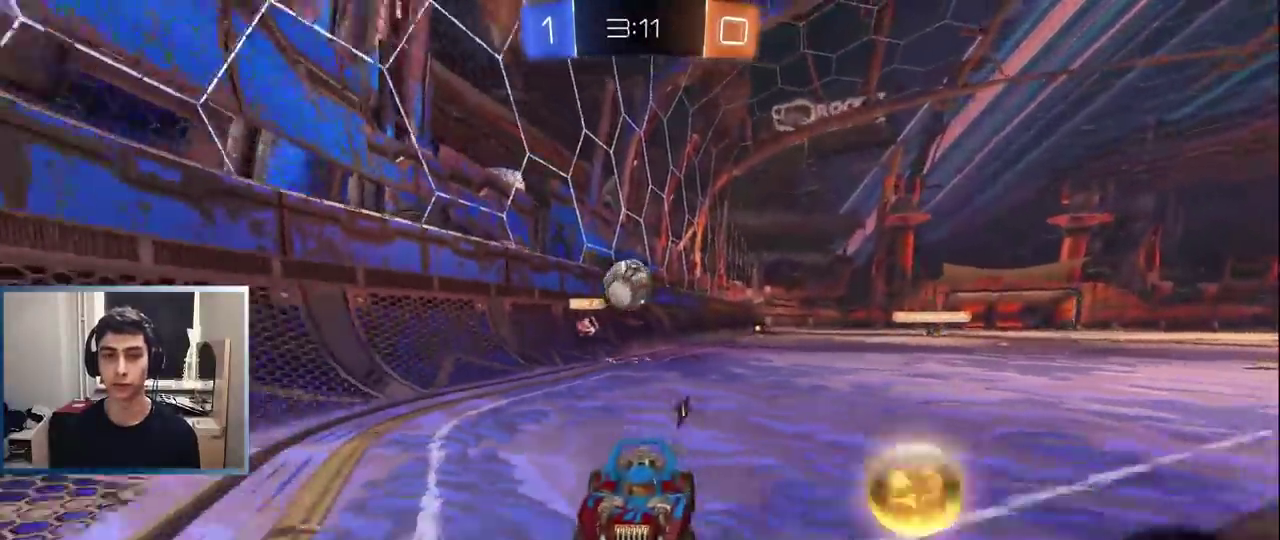
{"buttons": ["L2"], "left_stick": "center", "events": [[50, "left_stick", "left"], [217, "left_stick", "center"], [433, "L2", "down"]]}
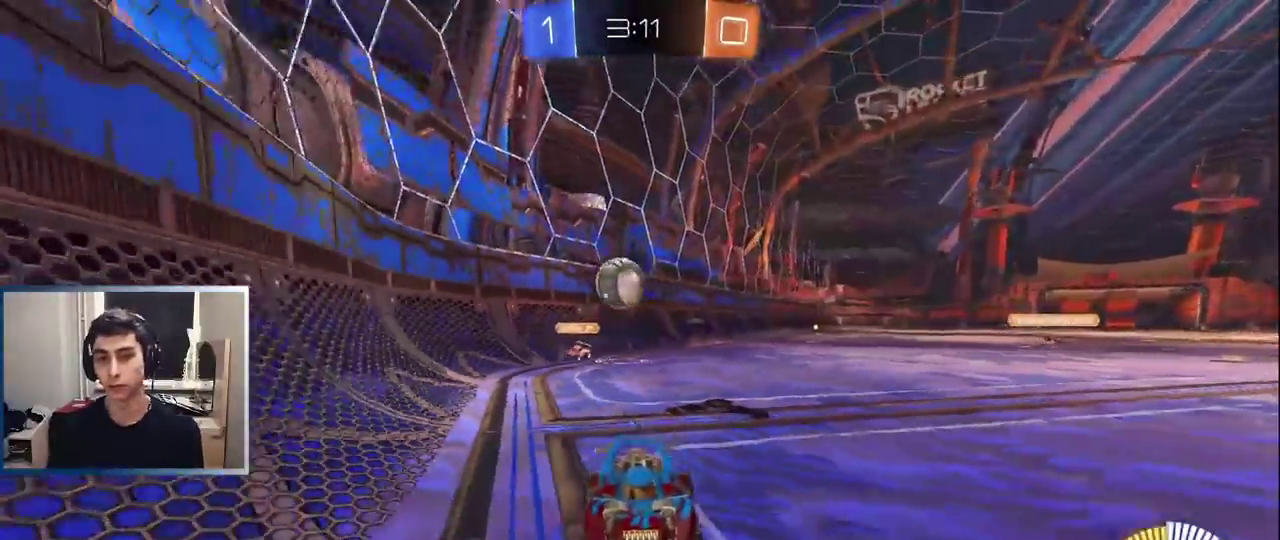
{"buttons": ["R2"], "left_stick": "center", "events": [[33, "L2", "up"], [183, "left_stick", "left"], [333, "R2", "down"], [367, "left_stick", "center"]]}
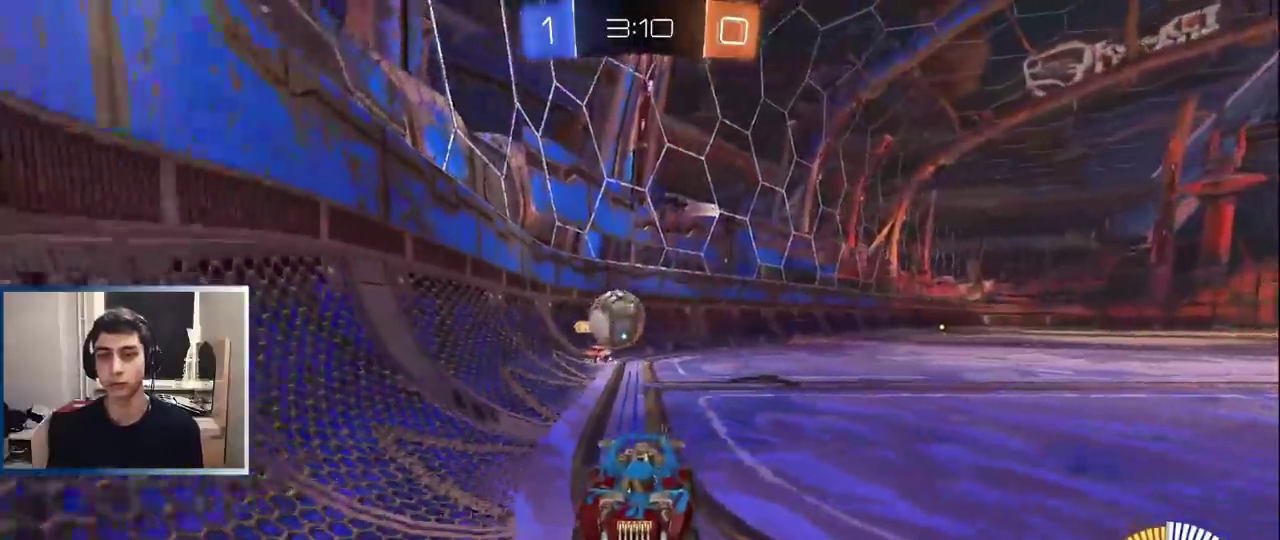
{"buttons": ["R2"], "left_stick": "center", "events": [[17, "R2", "up"], [150, "R2", "down"], [300, "left_stick", "left"], [500, "left_stick", "center"]]}